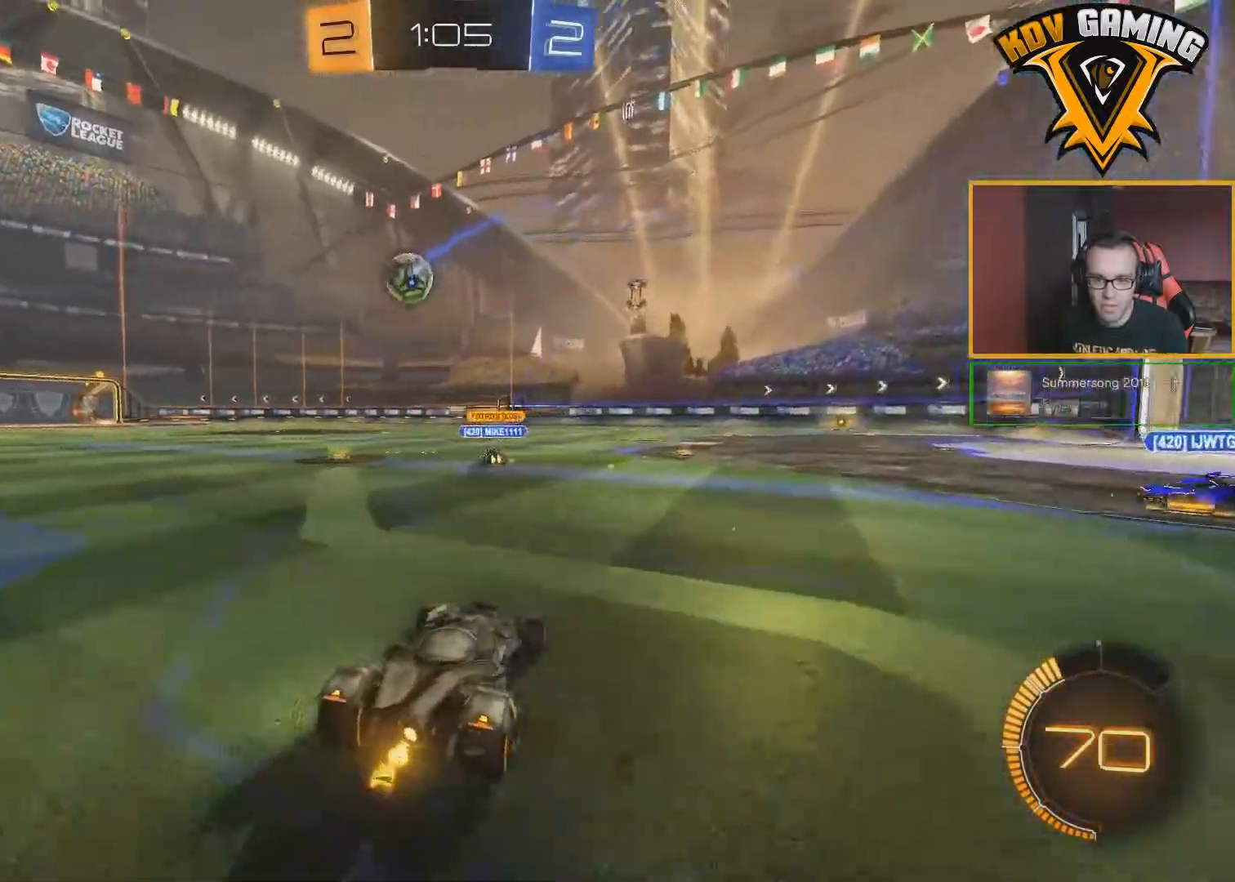
Gameplay with a controller (Xbox layout); each line is a JSON object with the inputs held at the frame after it. "events" lists button and stick changes between this image and that frame as [ms after this image, input, new state], when the widget could be followed in between.
{"buttons": ["R2"], "left_stick": "left", "right_stick": "center", "events": []}
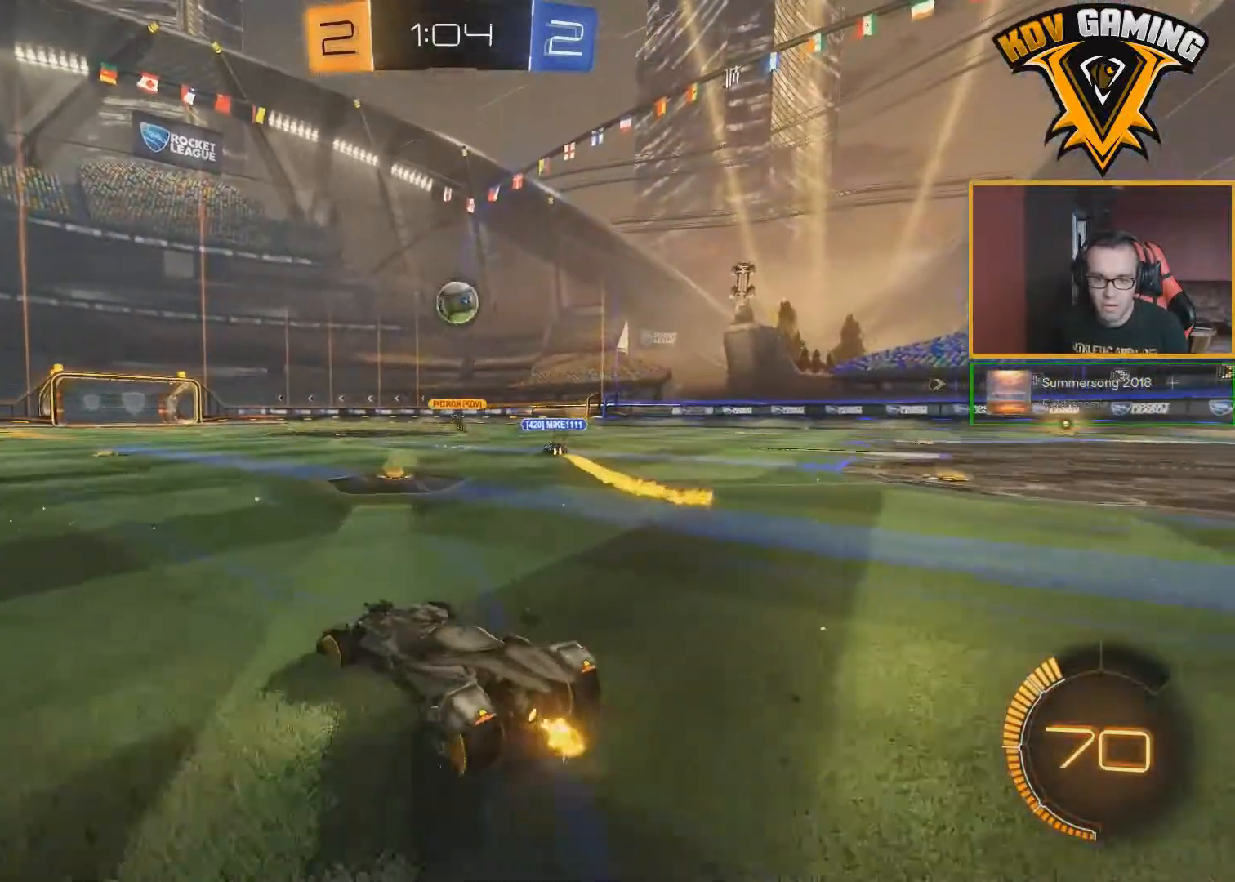
{"buttons": ["A", "R2"], "left_stick": "up", "right_stick": "center", "events": [[50, "left_stick", "center"], [300, "left_stick", "up"], [317, "A", "down"], [400, "A", "up"], [450, "A", "down"]]}
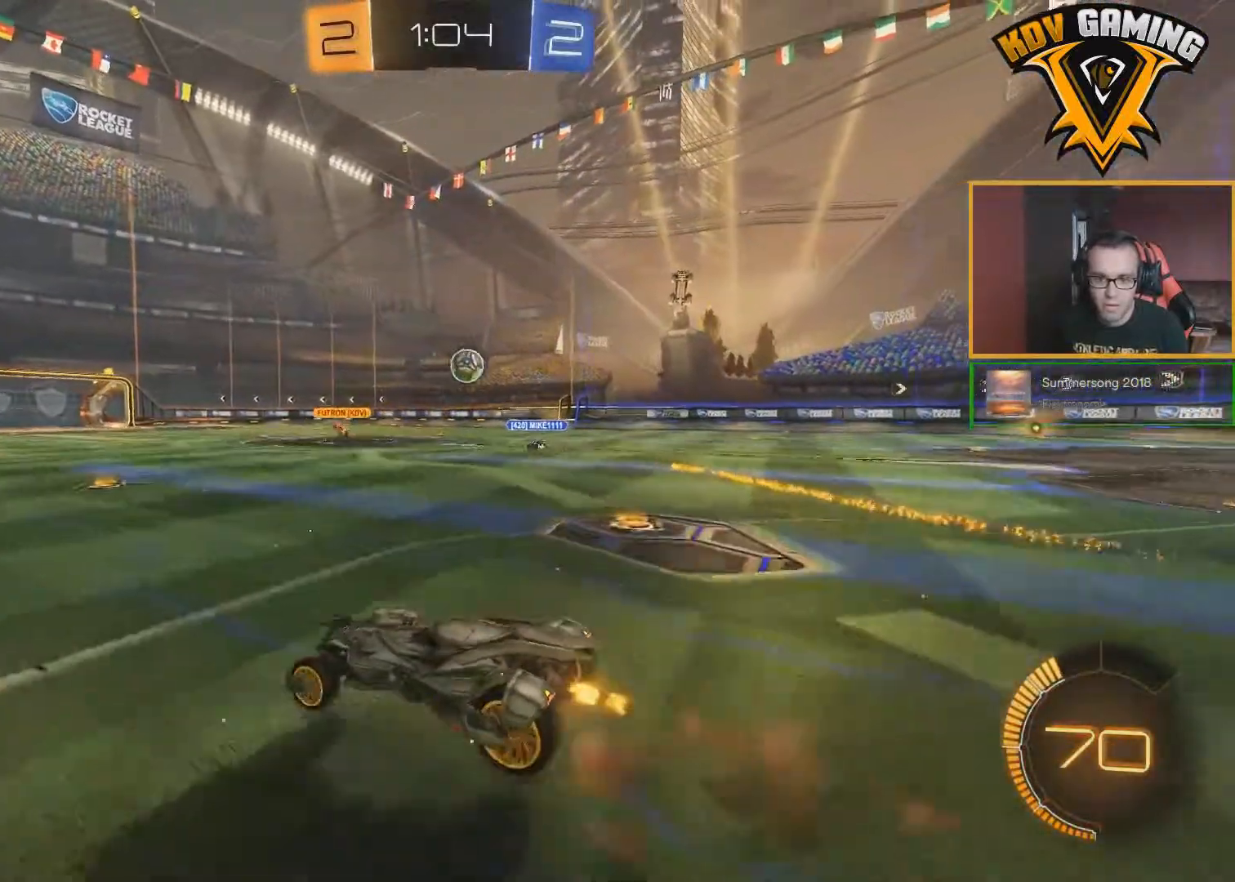
{"buttons": ["R2"], "left_stick": "center", "right_stick": "center", "events": [[33, "A", "up"], [467, "left_stick", "center"]]}
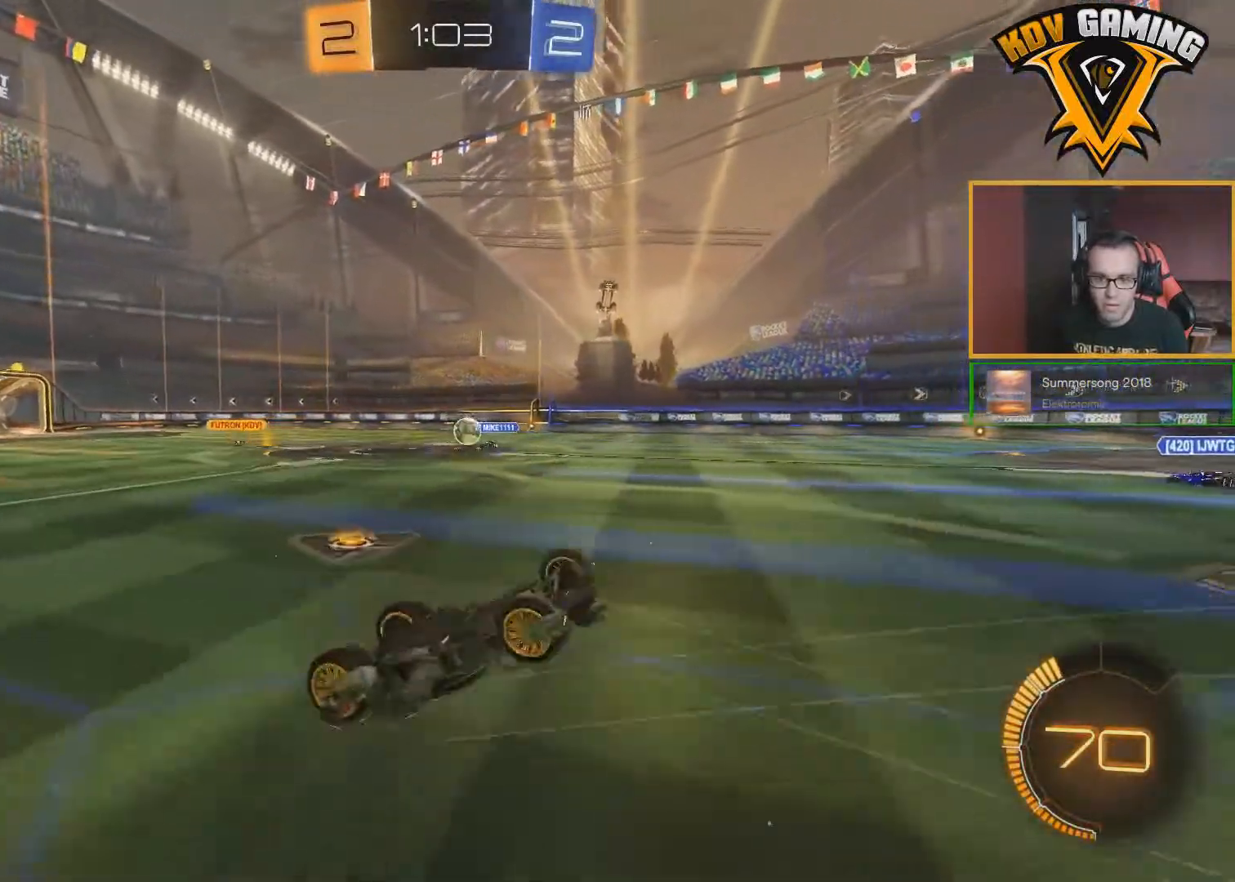
{"buttons": ["R2"], "left_stick": "center", "right_stick": "center", "events": []}
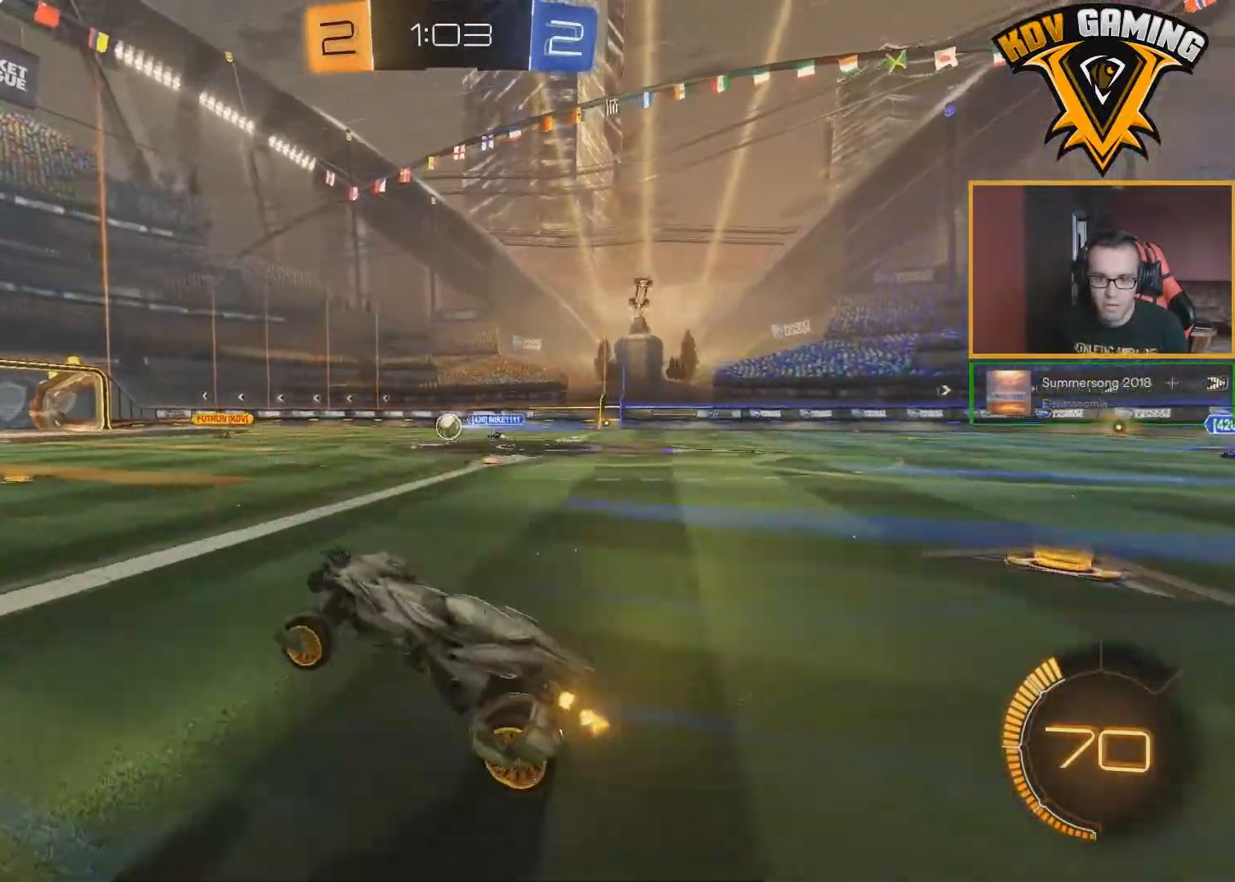
{"buttons": ["R2"], "left_stick": "center", "right_stick": "center", "events": [[17, "B", "down"], [67, "left_stick", "right"], [150, "B", "up"], [150, "left_stick", "center"]]}
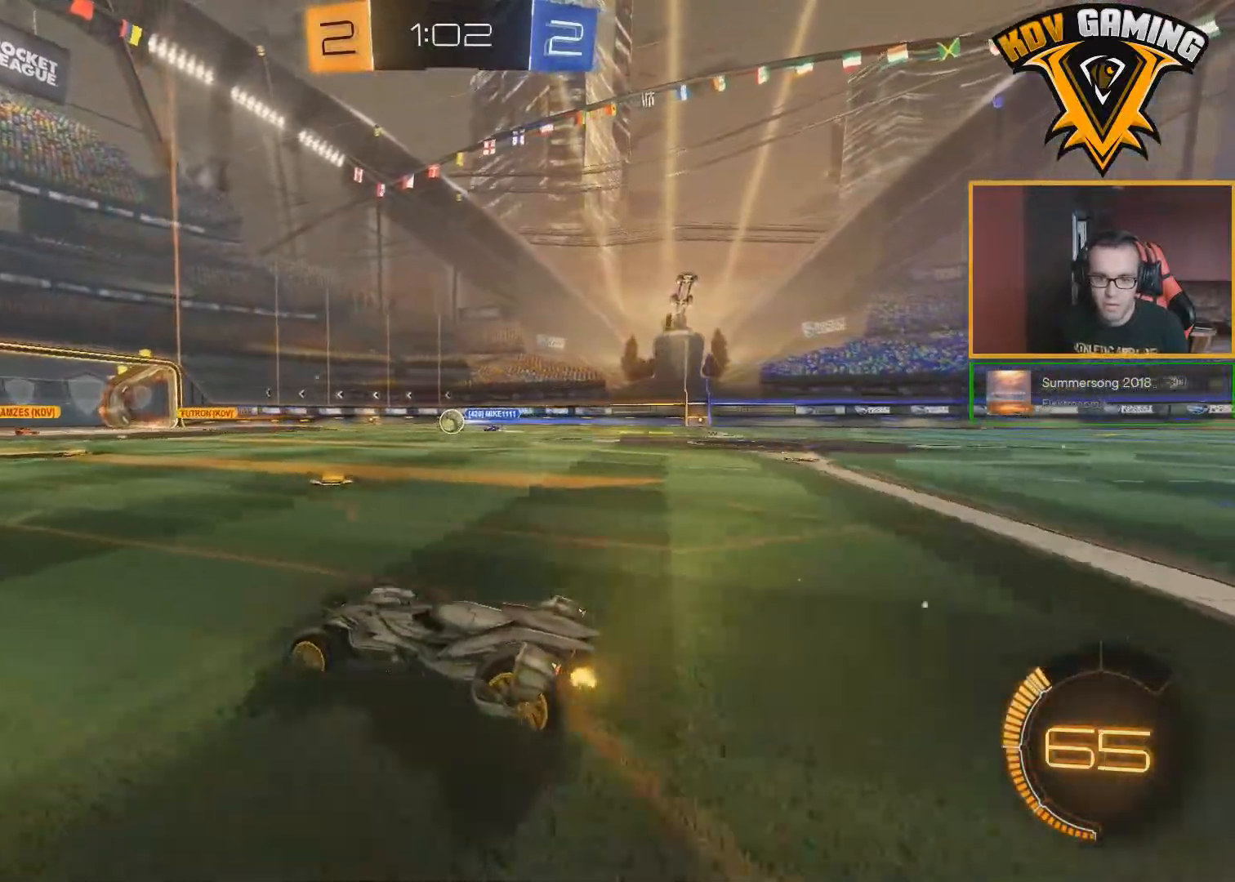
{"buttons": ["R2"], "left_stick": "center", "right_stick": "center", "events": []}
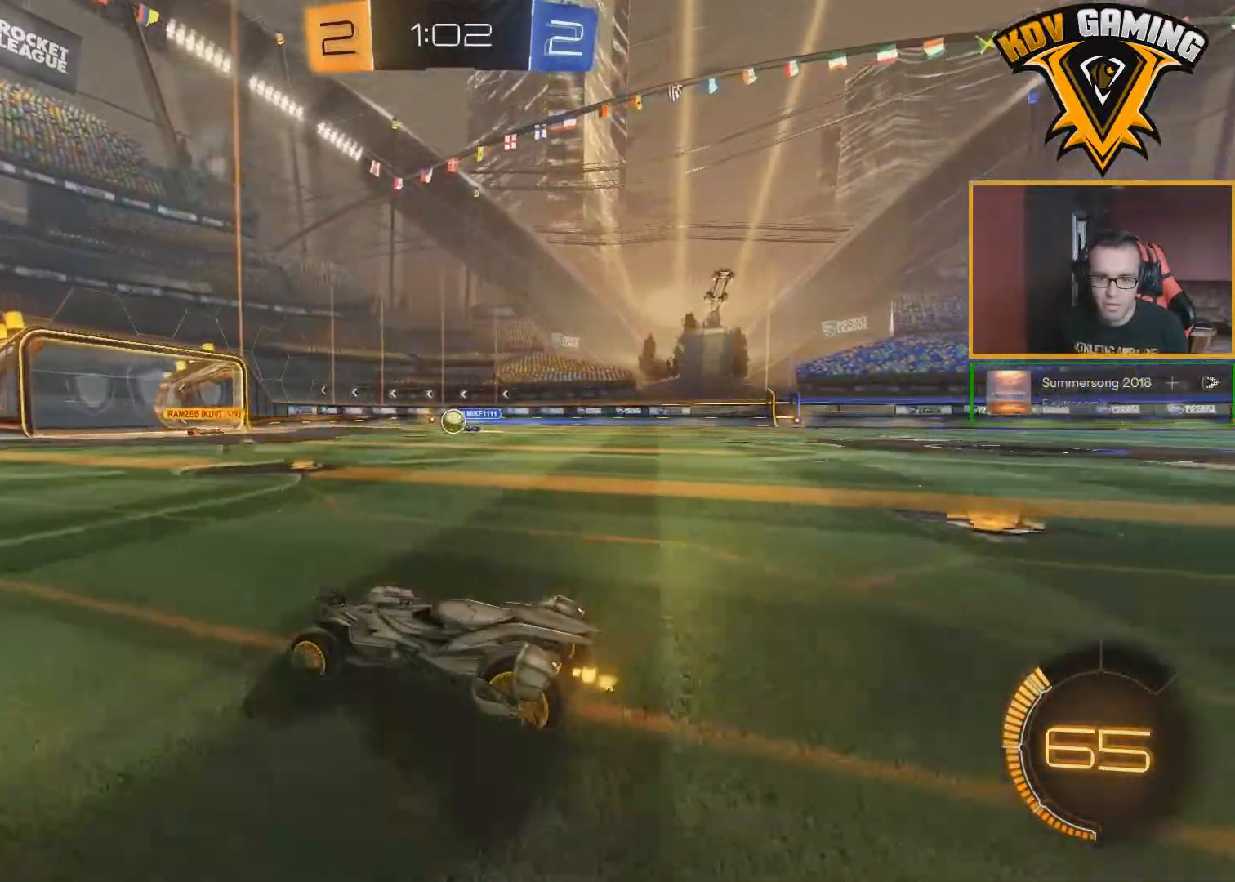
{"buttons": ["R2"], "left_stick": "center", "right_stick": "center", "events": []}
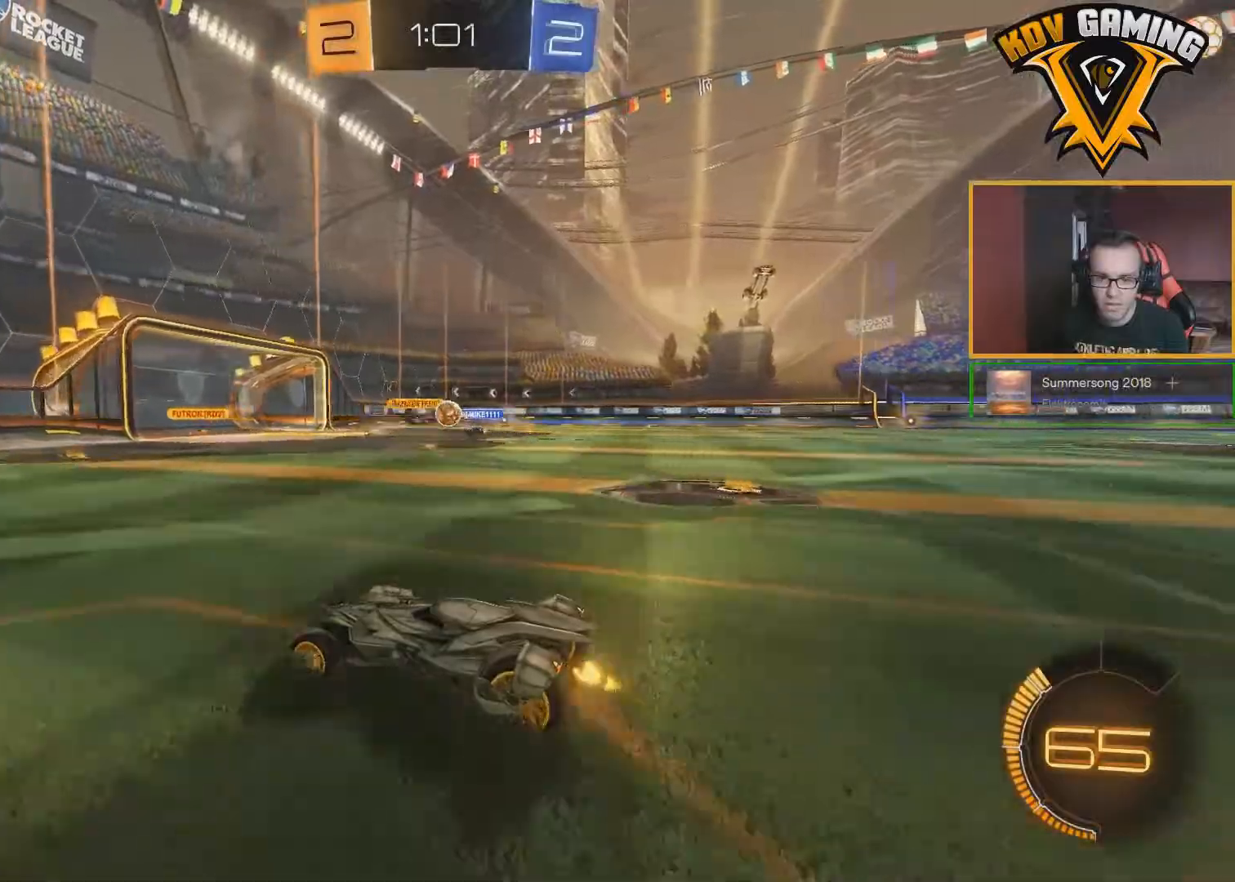
{"buttons": ["R2"], "left_stick": "right", "right_stick": "center", "events": [[83, "left_stick", "right"], [333, "left_stick", "down-right"], [467, "left_stick", "right"]]}
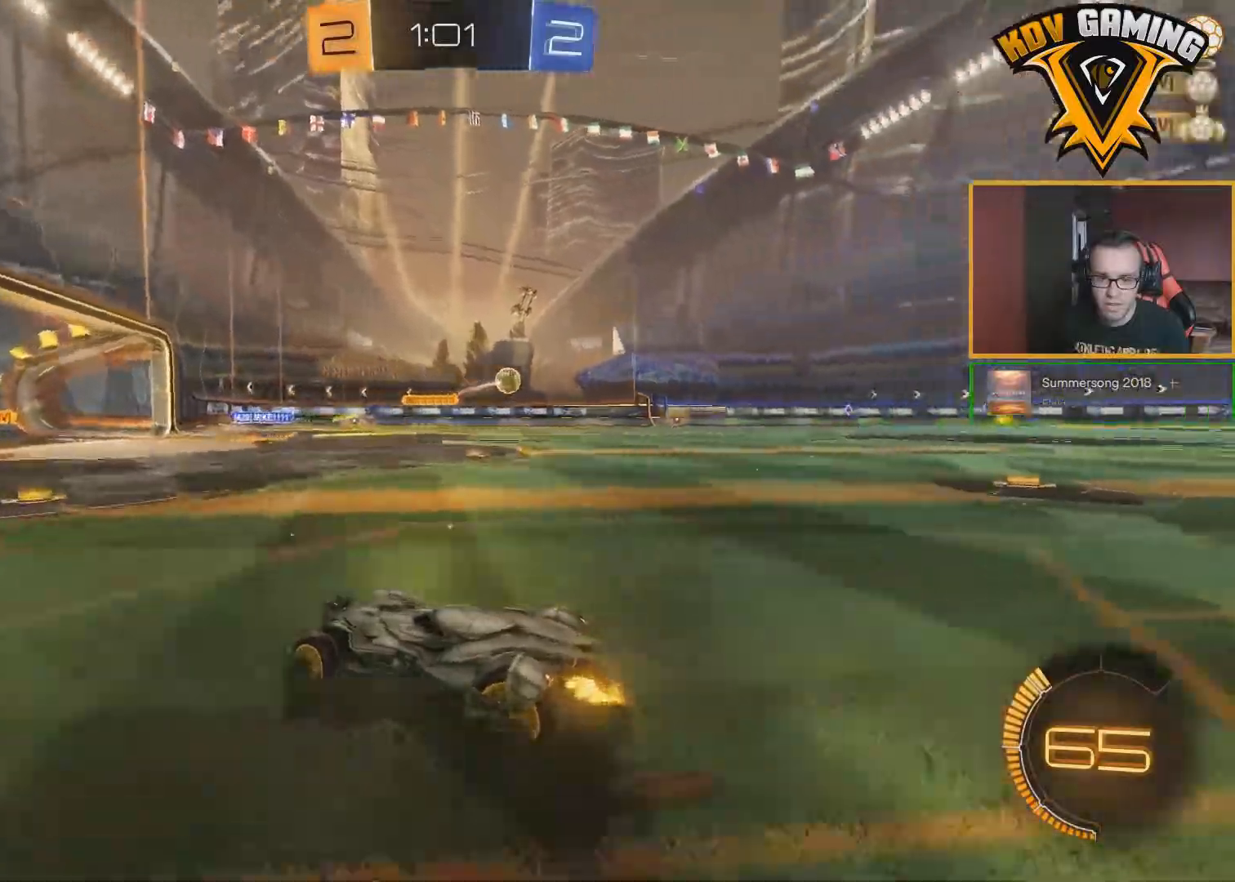
{"buttons": ["R2"], "left_stick": "right", "right_stick": "center", "events": [[83, "left_stick", "center"], [383, "left_stick", "right"]]}
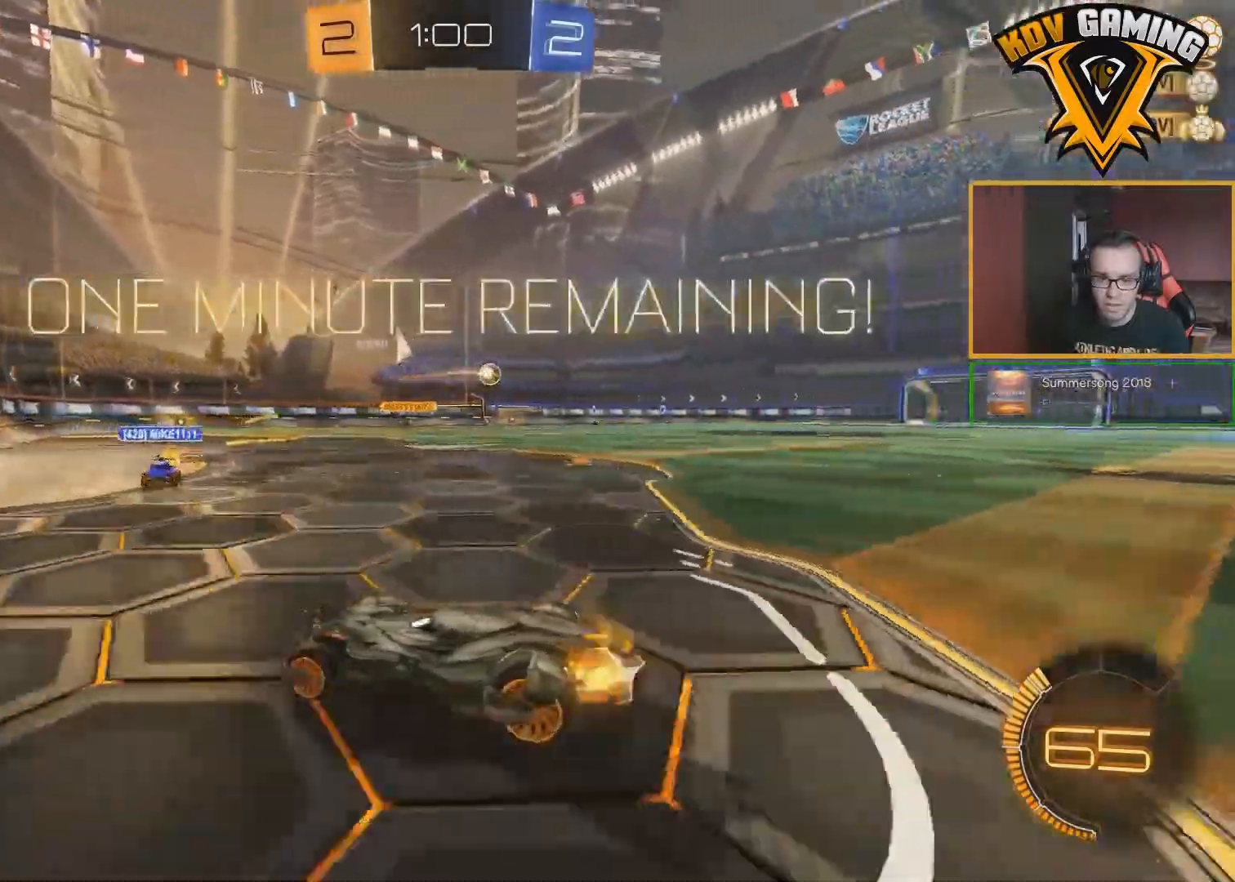
{"buttons": ["R2"], "left_stick": "right", "right_stick": "center", "events": []}
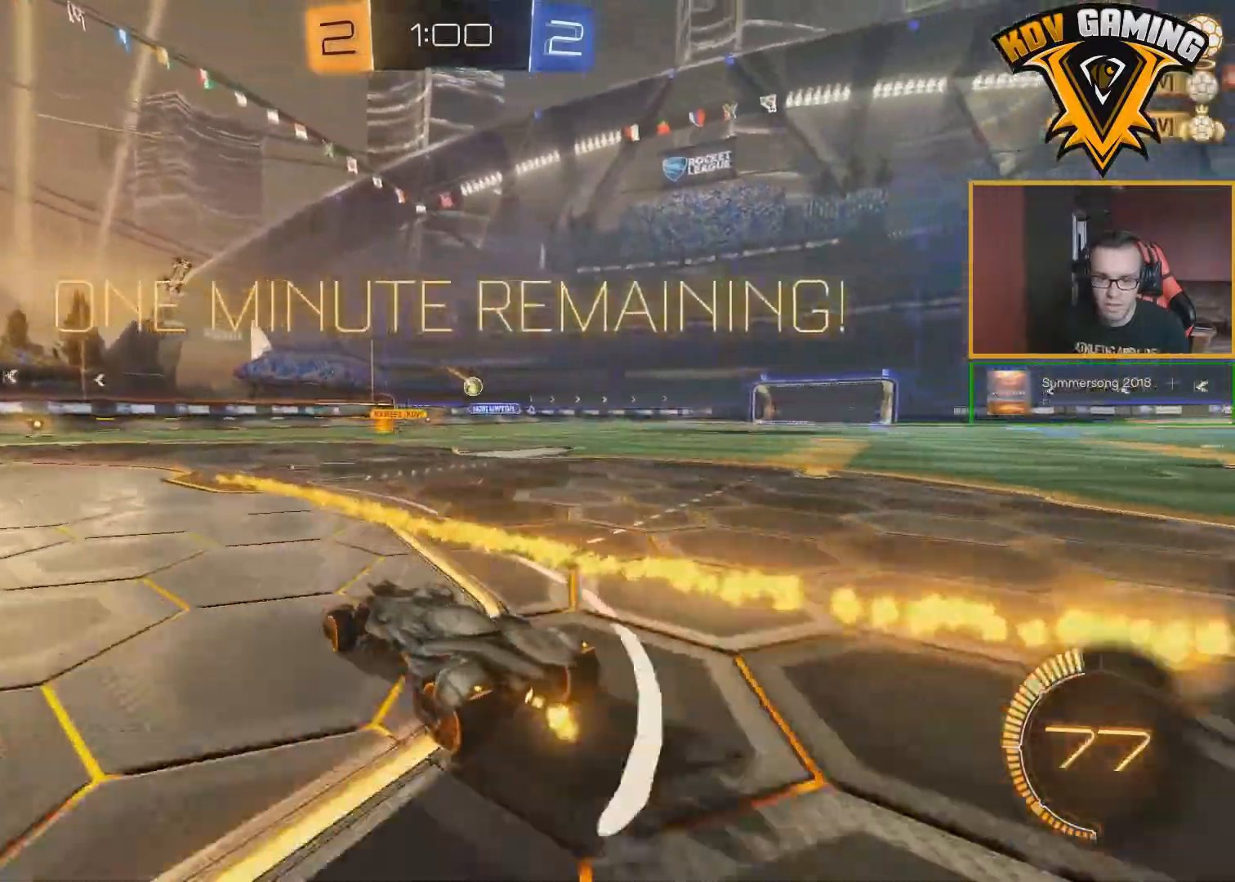
{"buttons": ["R2"], "left_stick": "right", "right_stick": "center", "events": [[283, "L1", "down"], [450, "L1", "up"]]}
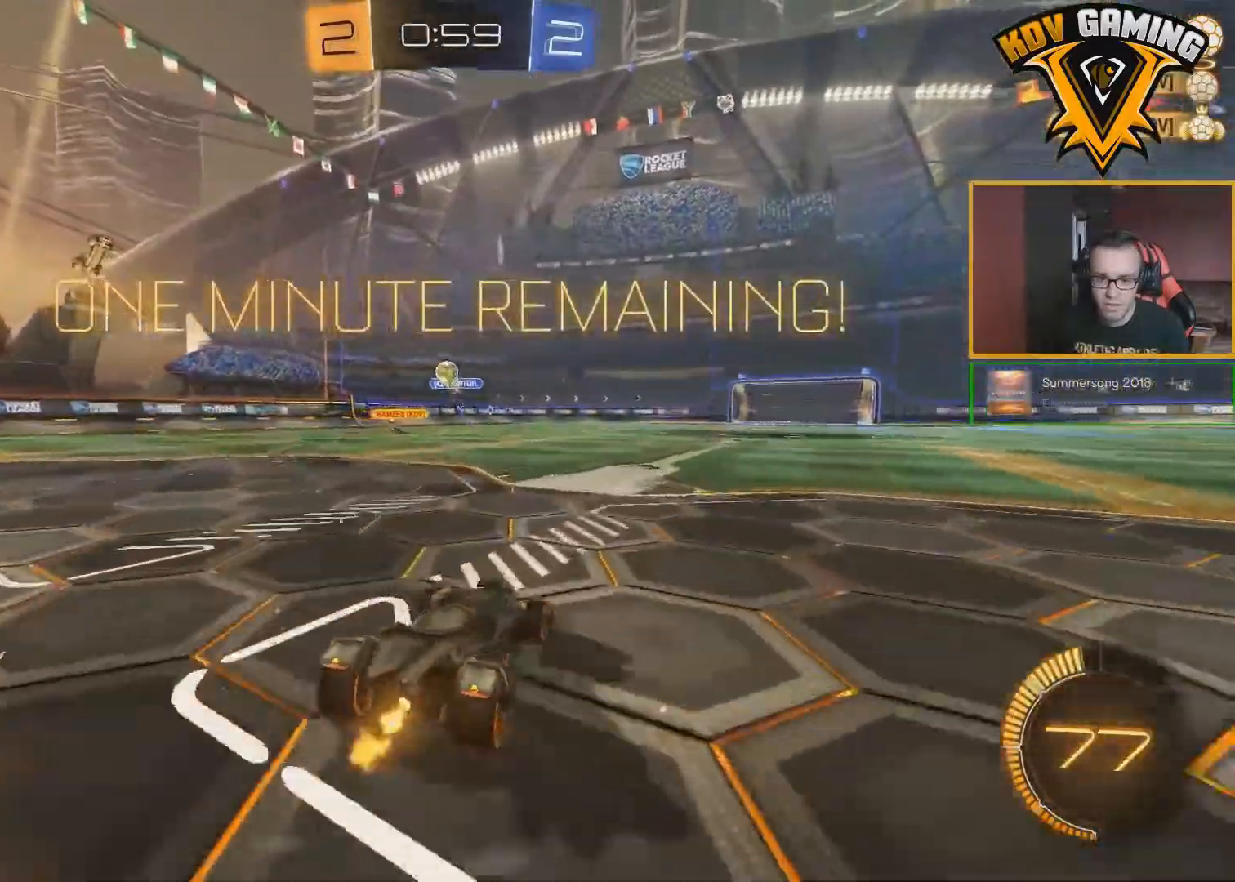
{"buttons": ["R2"], "left_stick": "right", "right_stick": "center", "events": []}
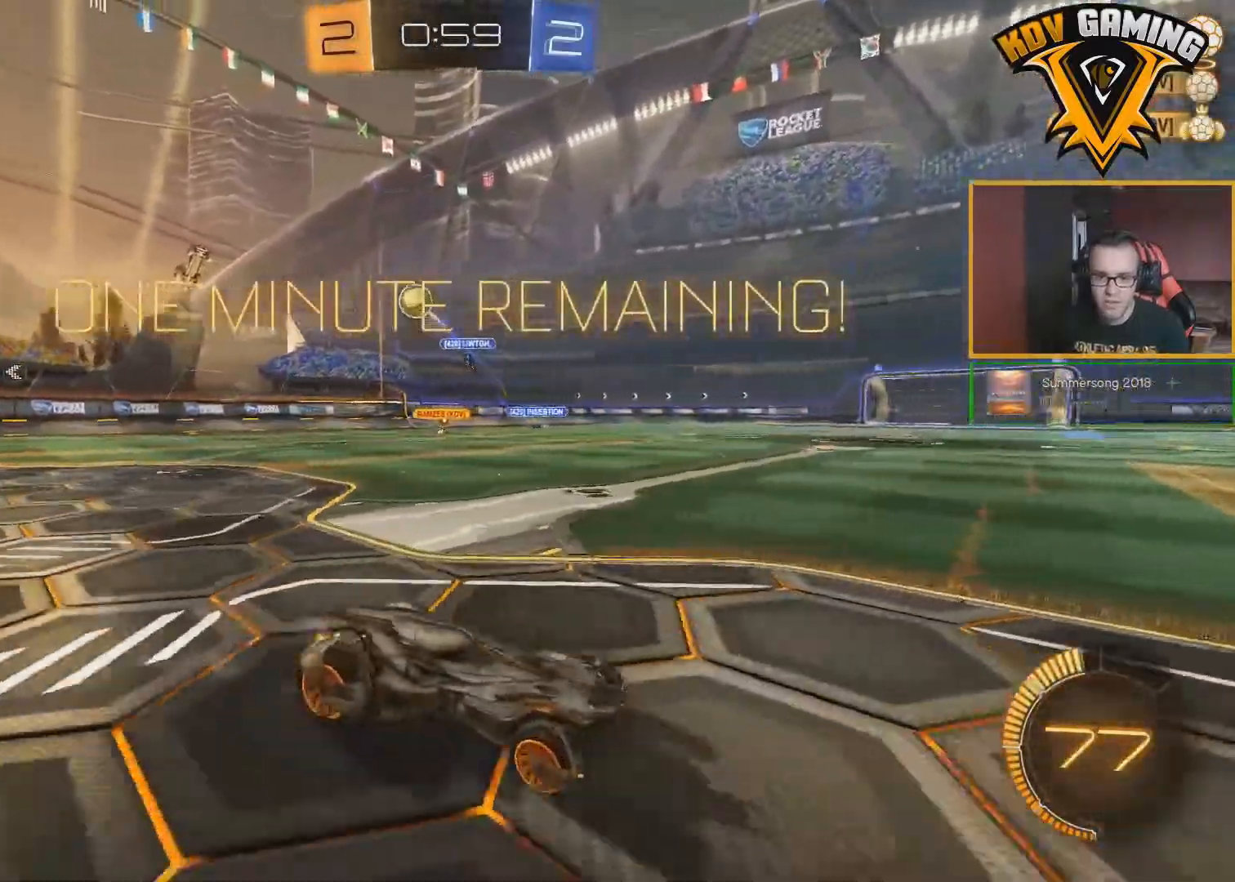
{"buttons": ["R2"], "left_stick": "right", "right_stick": "center", "events": []}
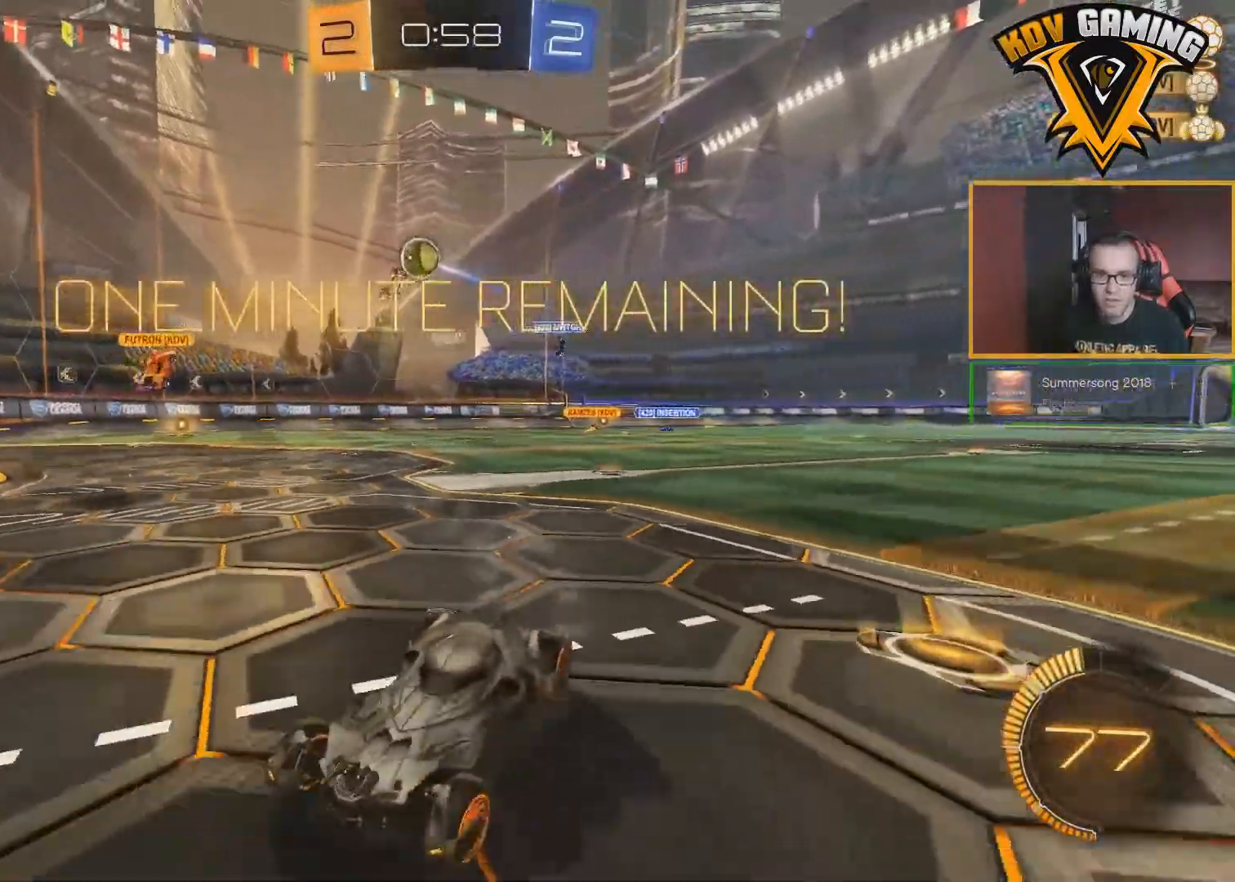
{"buttons": ["B", "R2"], "left_stick": "center", "right_stick": "center", "events": [[200, "B", "down"], [467, "left_stick", "center"]]}
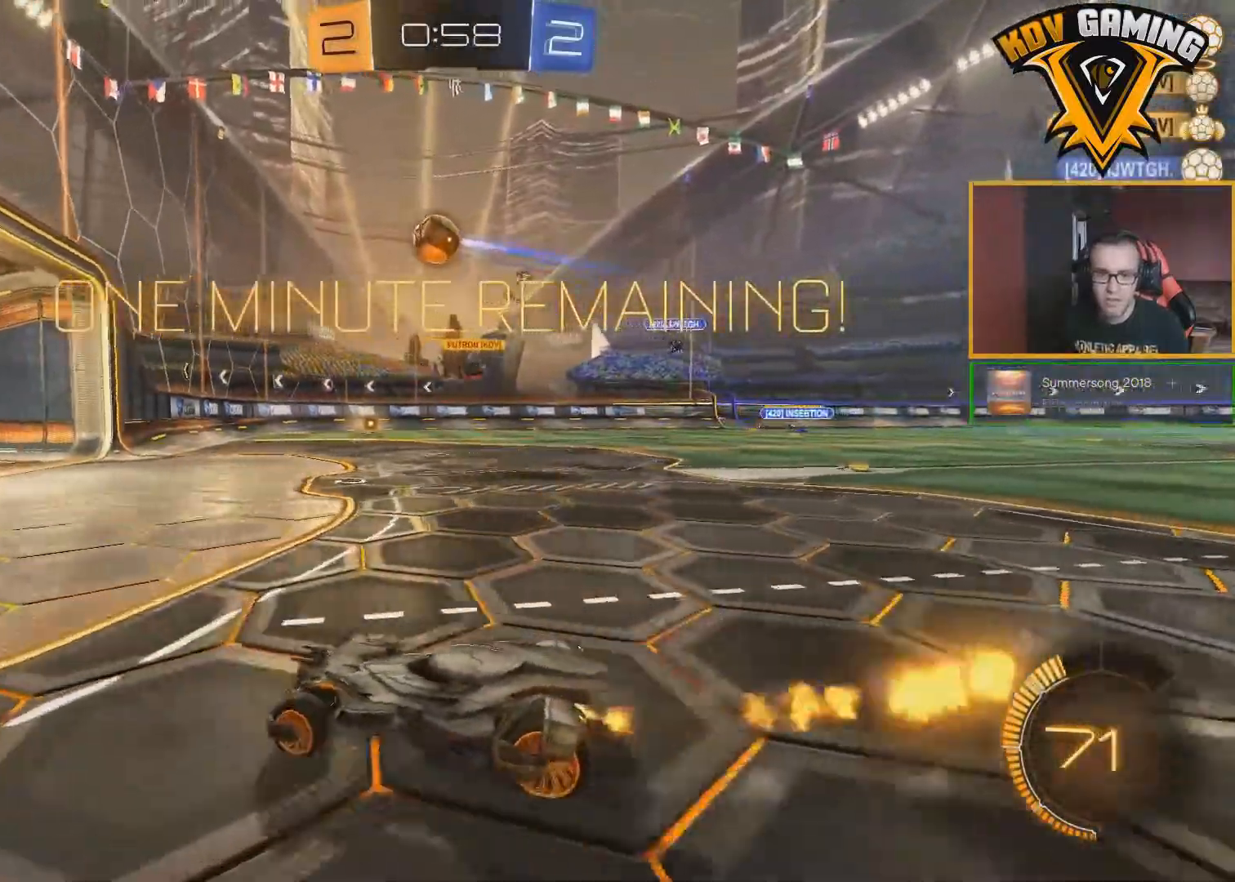
{"buttons": [], "left_stick": "center", "right_stick": "center", "events": [[50, "B", "up"], [233, "R2", "up"]]}
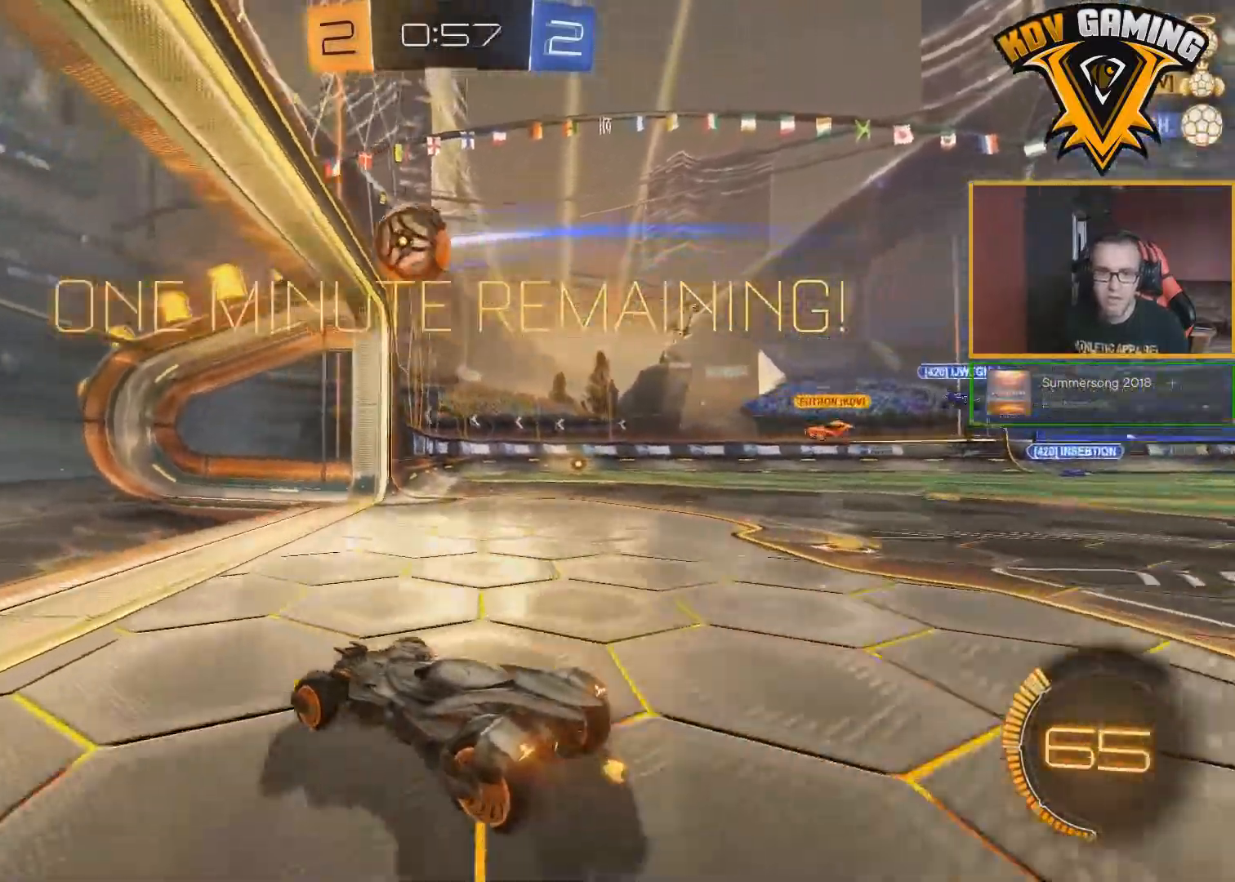
{"buttons": ["L2"], "left_stick": "down-right", "right_stick": "center", "events": [[350, "L2", "down"], [350, "left_stick", "down-right"]]}
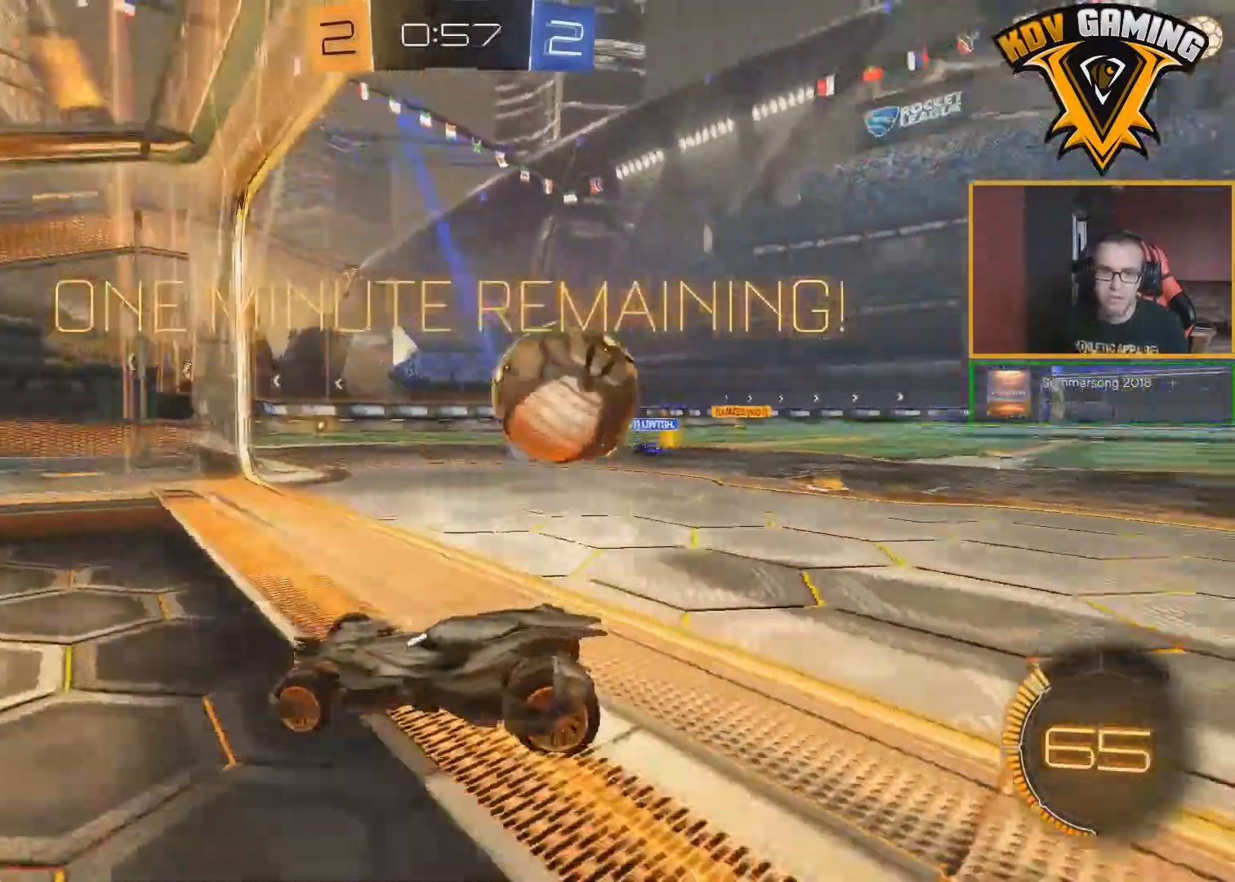
{"buttons": ["L1", "R2"], "left_stick": "down-right", "right_stick": "center", "events": [[17, "L2", "up"], [83, "R2", "down"], [267, "L1", "down"]]}
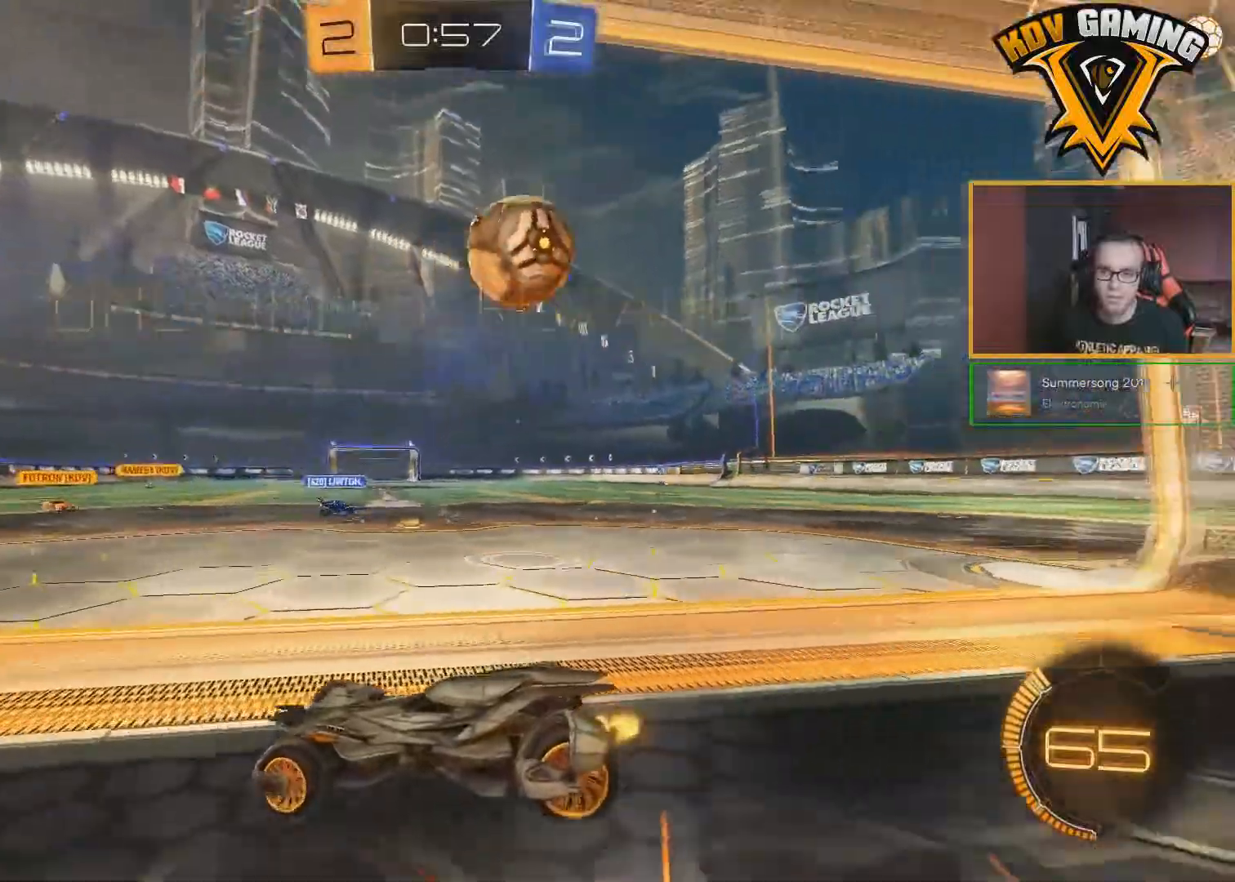
{"buttons": ["R2"], "left_stick": "down-right", "right_stick": "center", "events": [[17, "L1", "up"]]}
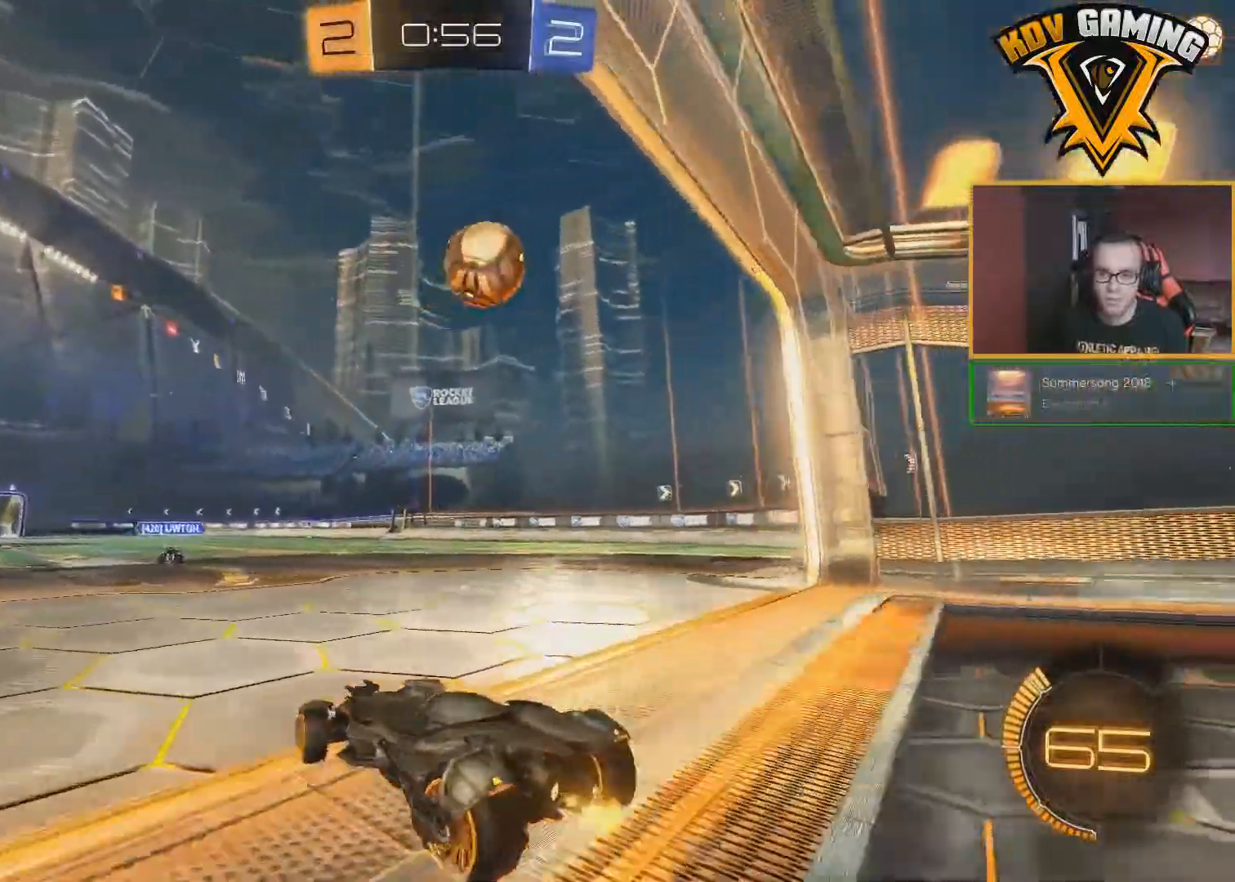
{"buttons": ["A", "B", "R2"], "left_stick": "center", "right_stick": "center", "events": [[200, "B", "down"], [233, "left_stick", "down"], [250, "A", "down"], [450, "left_stick", "center"], [467, "A", "up"], [500, "A", "down"]]}
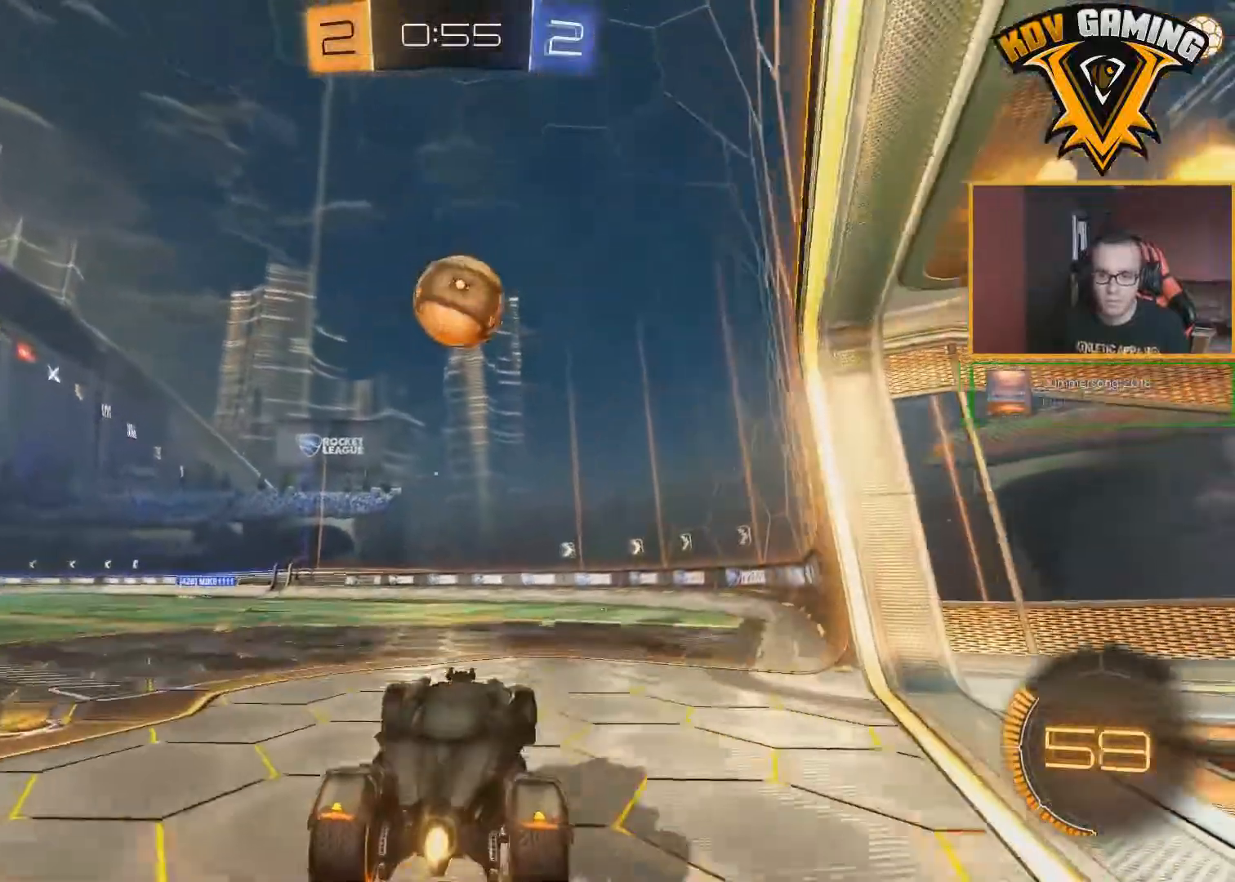
{"buttons": ["R2"], "left_stick": "center", "right_stick": "center", "events": [[117, "A", "up"], [267, "B", "up"], [283, "left_stick", "up-right"], [500, "left_stick", "center"]]}
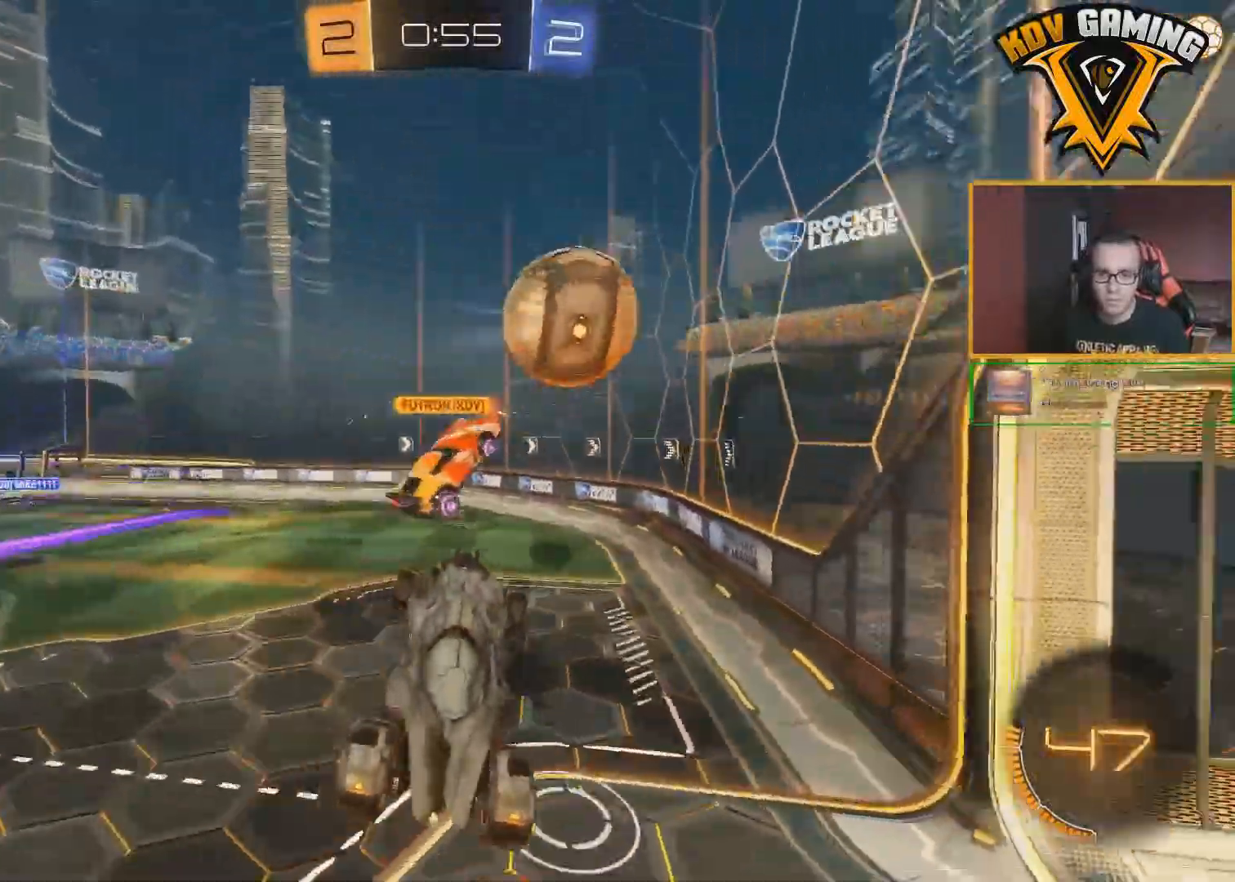
{"buttons": ["B", "R2"], "left_stick": "right", "right_stick": "center", "events": [[183, "left_stick", "down"], [267, "B", "down"], [400, "left_stick", "center"], [467, "left_stick", "right"]]}
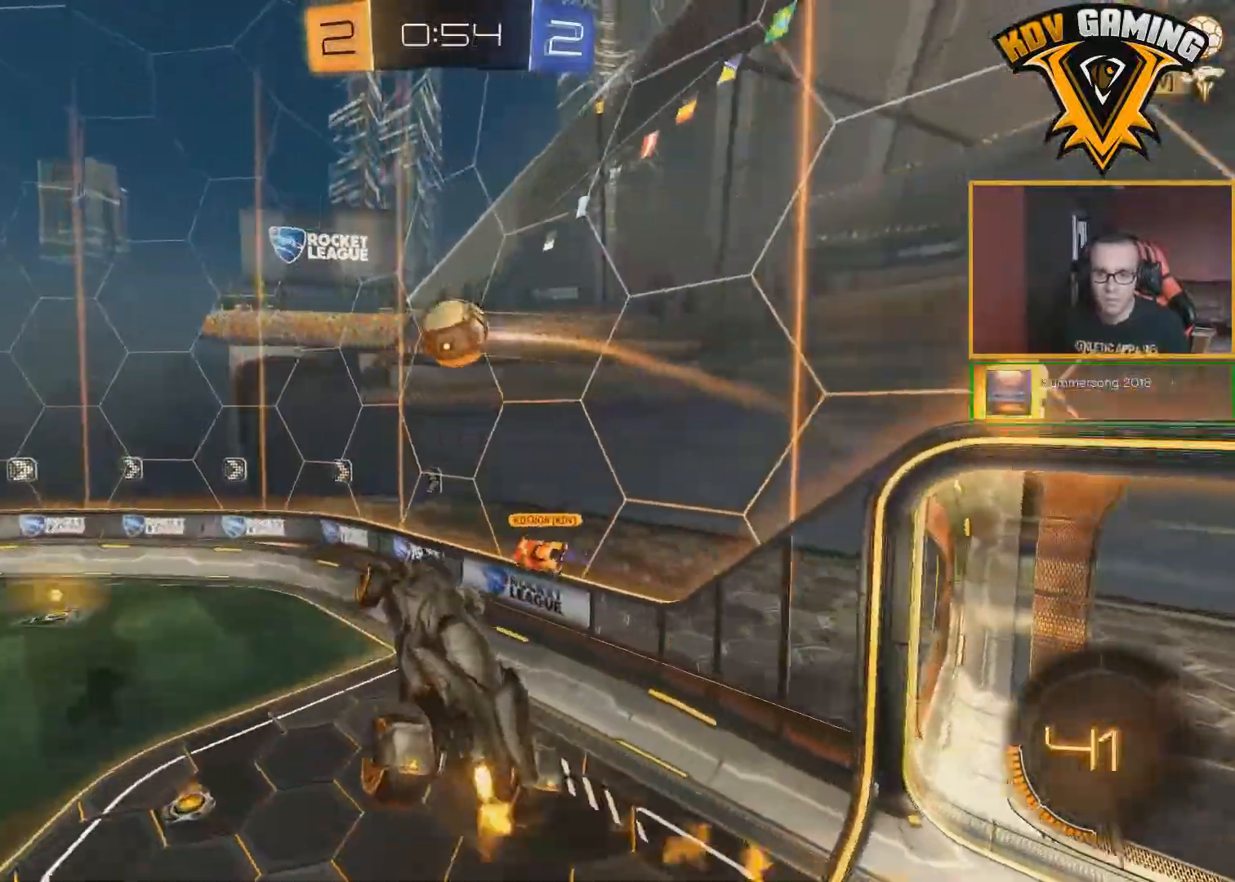
{"buttons": ["B", "R2"], "left_stick": "left", "right_stick": "center", "events": [[67, "left_stick", "up-right"], [233, "B", "up"], [333, "B", "down"], [333, "left_stick", "up-left"], [383, "L1", "down"], [400, "left_stick", "left"], [467, "L1", "up"]]}
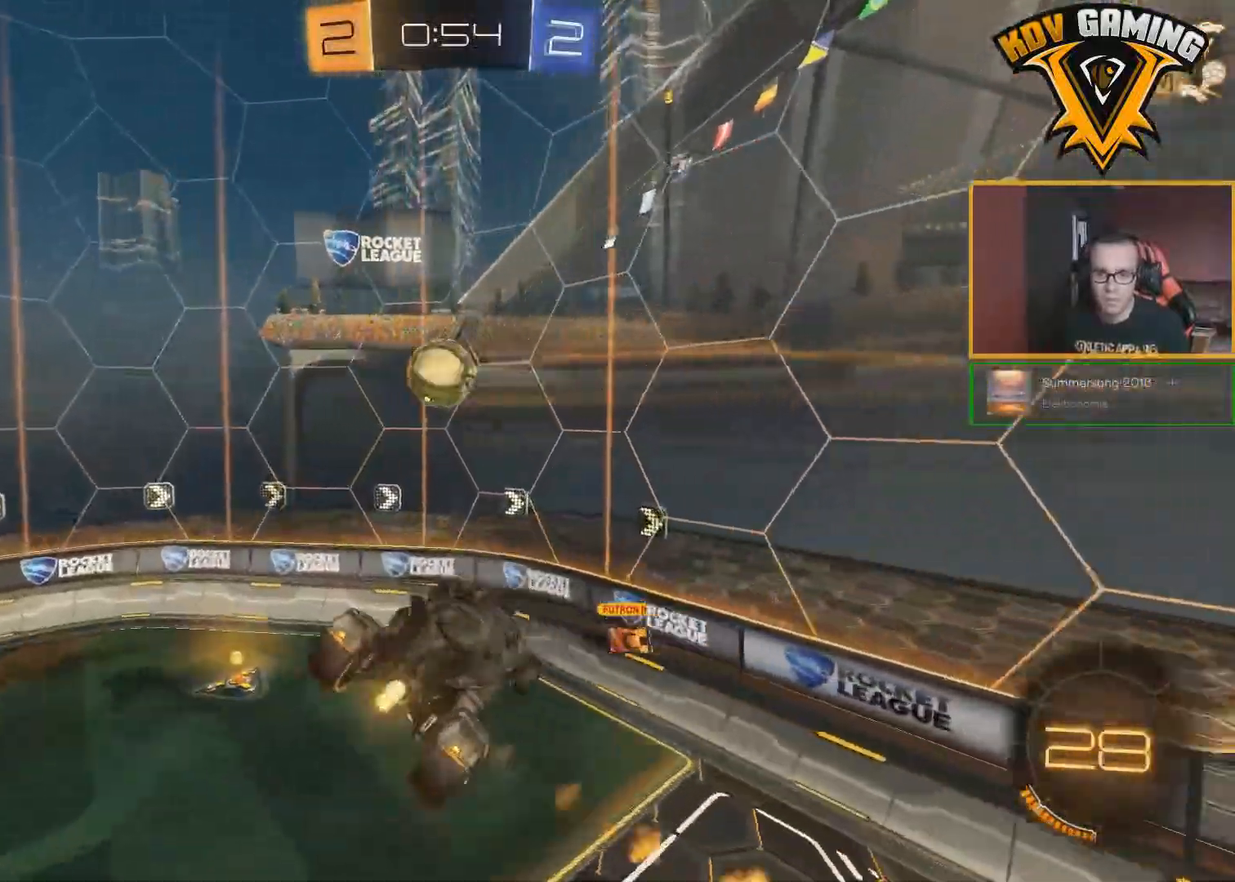
{"buttons": ["B", "R2"], "left_stick": "center", "right_stick": "center", "events": [[50, "B", "up"], [183, "B", "down"], [300, "B", "up"], [400, "B", "down"], [400, "left_stick", "center"]]}
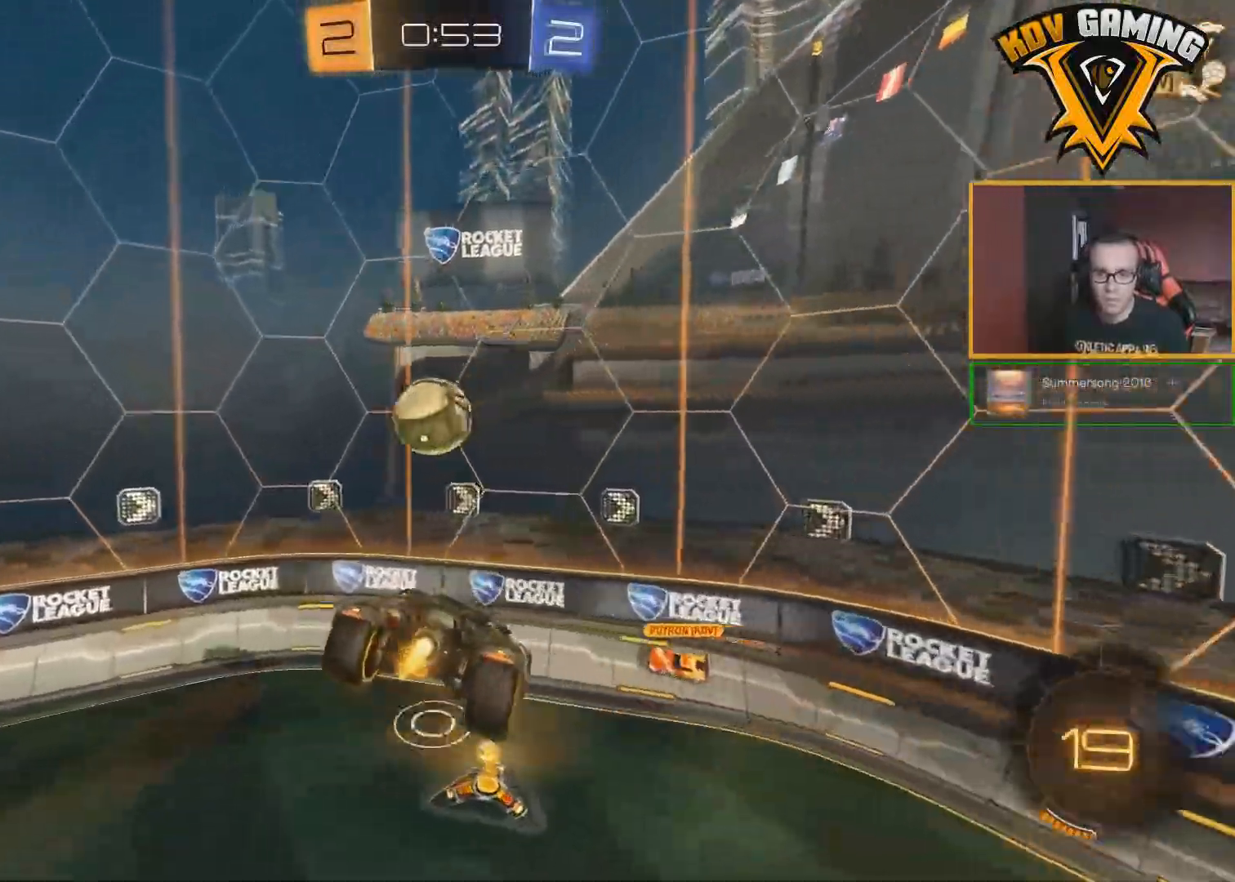
{"buttons": ["R2"], "left_stick": "right", "right_stick": "center", "events": [[233, "B", "up"], [283, "L1", "down"], [283, "left_stick", "right"], [417, "L1", "up"]]}
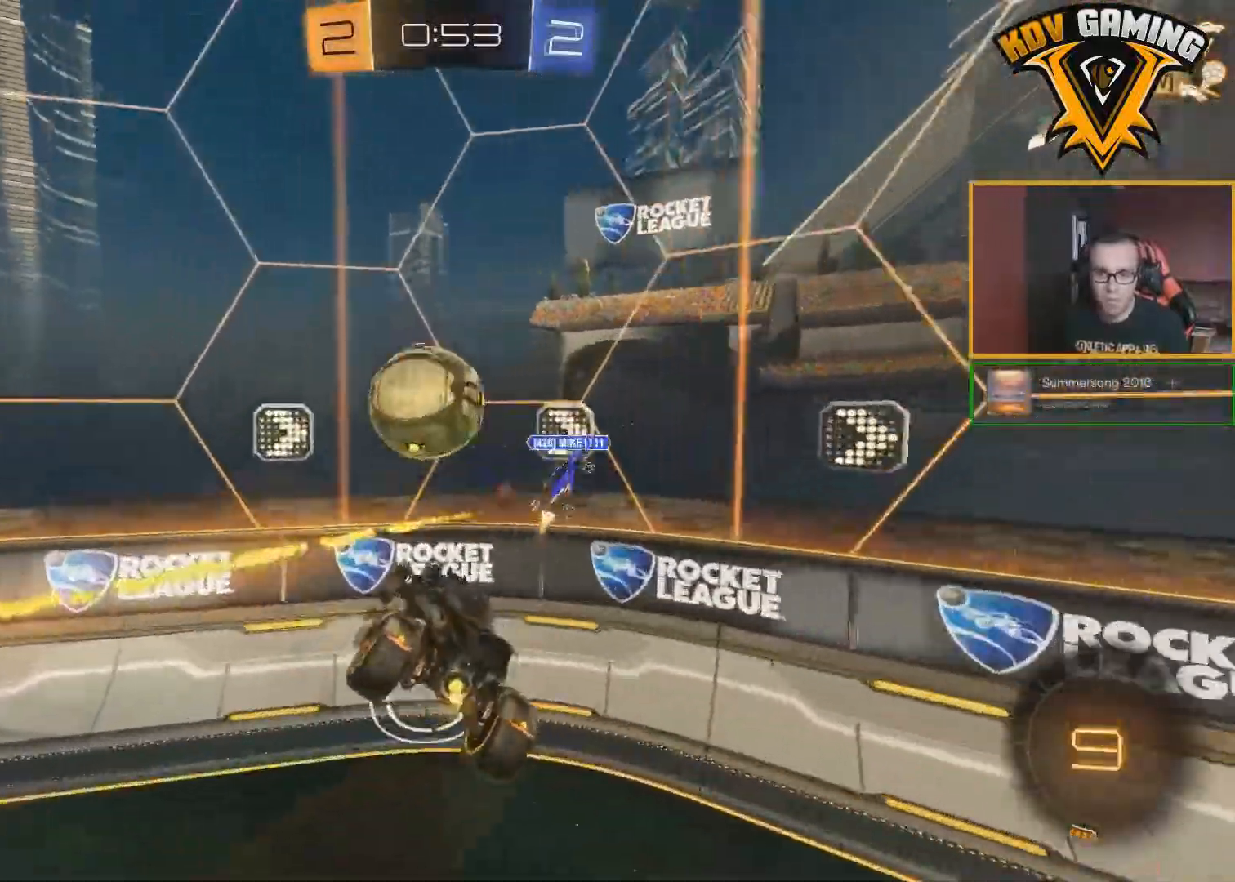
{"buttons": ["R2"], "left_stick": "right", "right_stick": "center", "events": []}
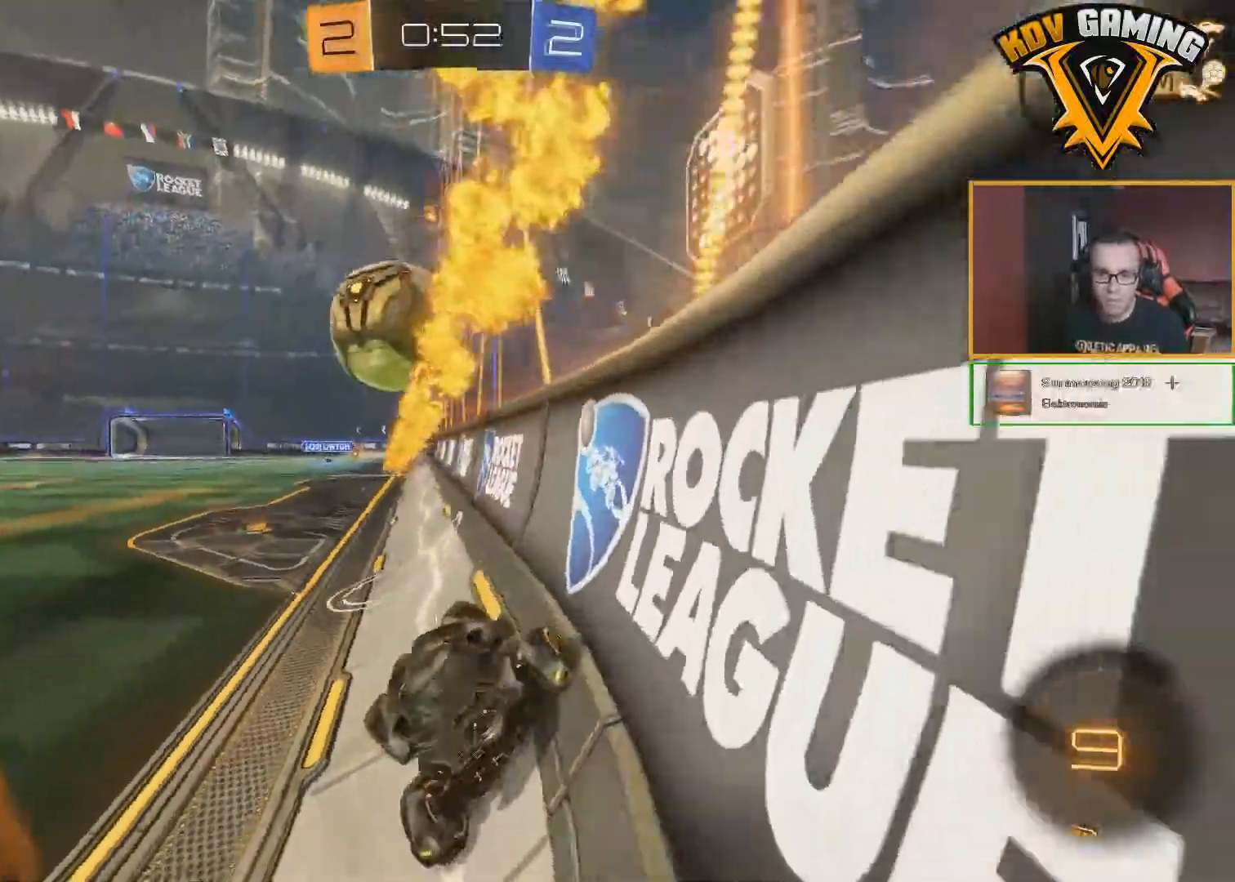
{"buttons": ["R2"], "left_stick": "right", "right_stick": "center", "events": []}
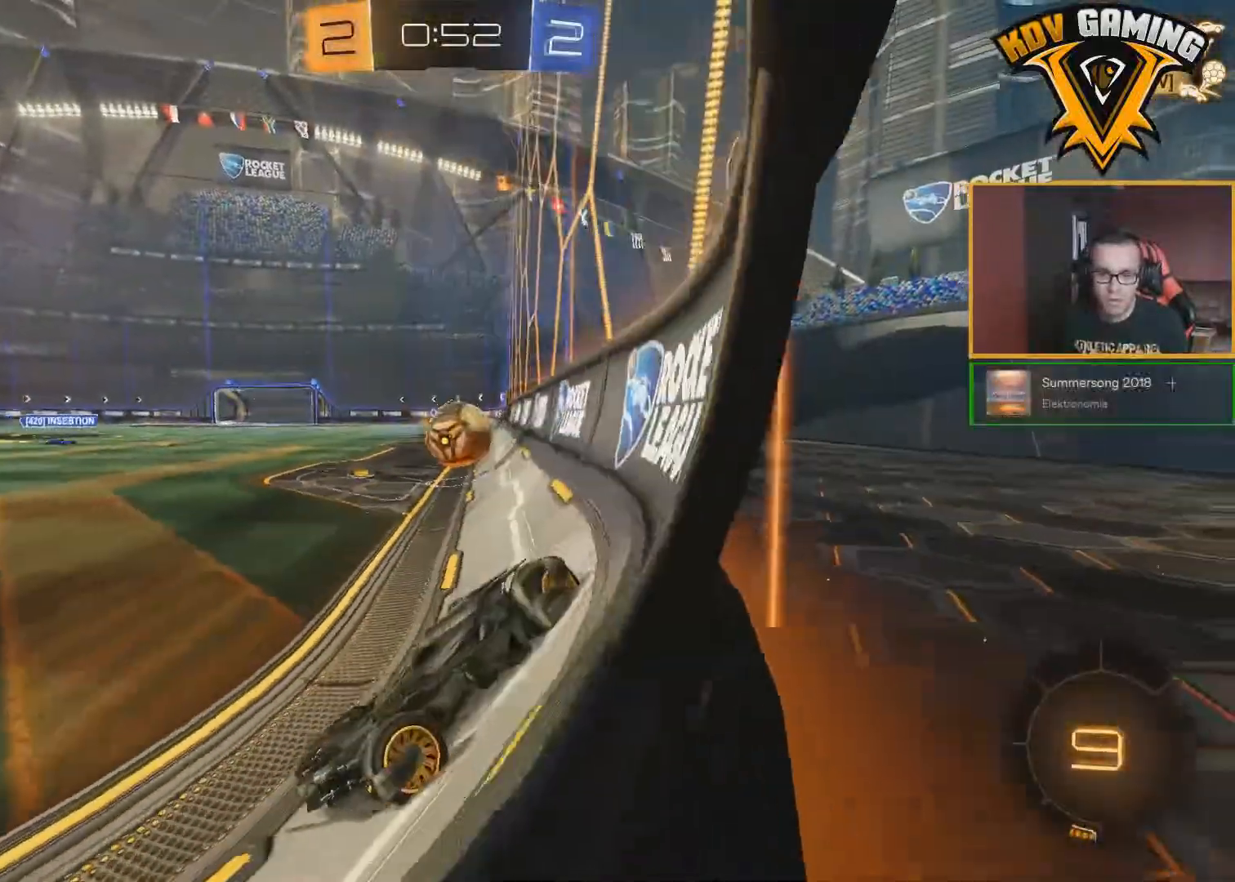
{"buttons": ["R2"], "left_stick": "right", "right_stick": "center", "events": []}
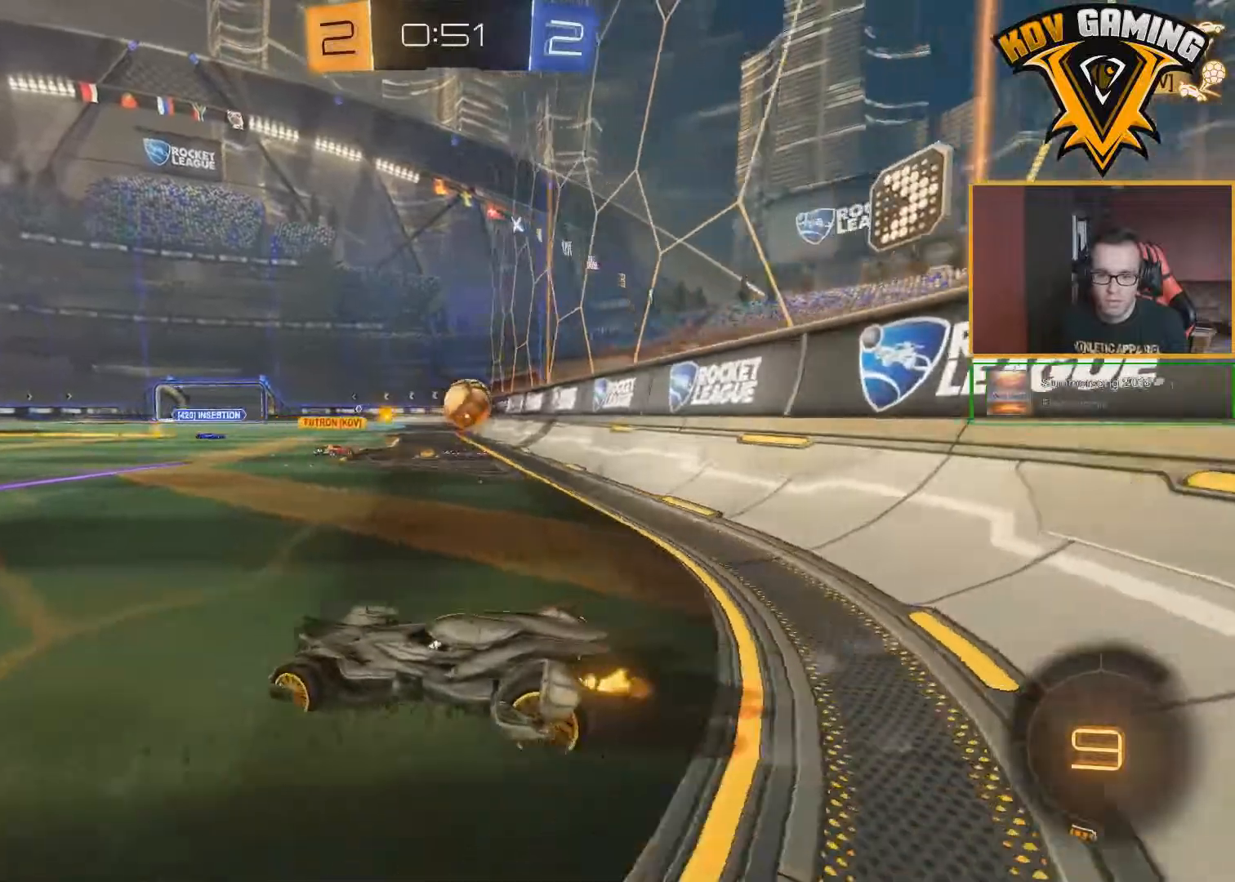
{"buttons": ["R2"], "left_stick": "center", "right_stick": "center", "events": [[50, "left_stick", "center"], [100, "A", "down"], [100, "left_stick", "up"], [167, "A", "up"], [233, "A", "down"], [350, "A", "up"], [417, "left_stick", "center"]]}
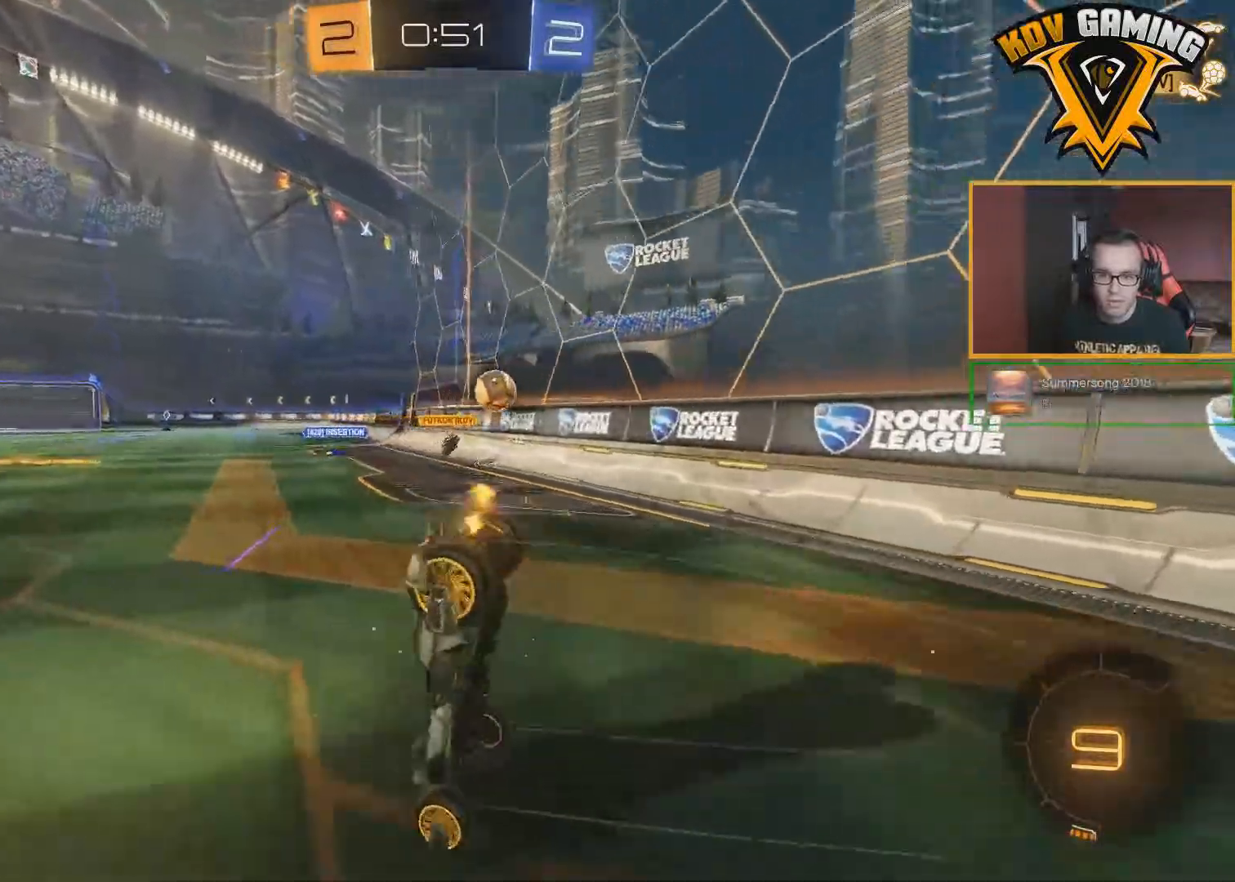
{"buttons": ["R2"], "left_stick": "center", "right_stick": "center", "events": []}